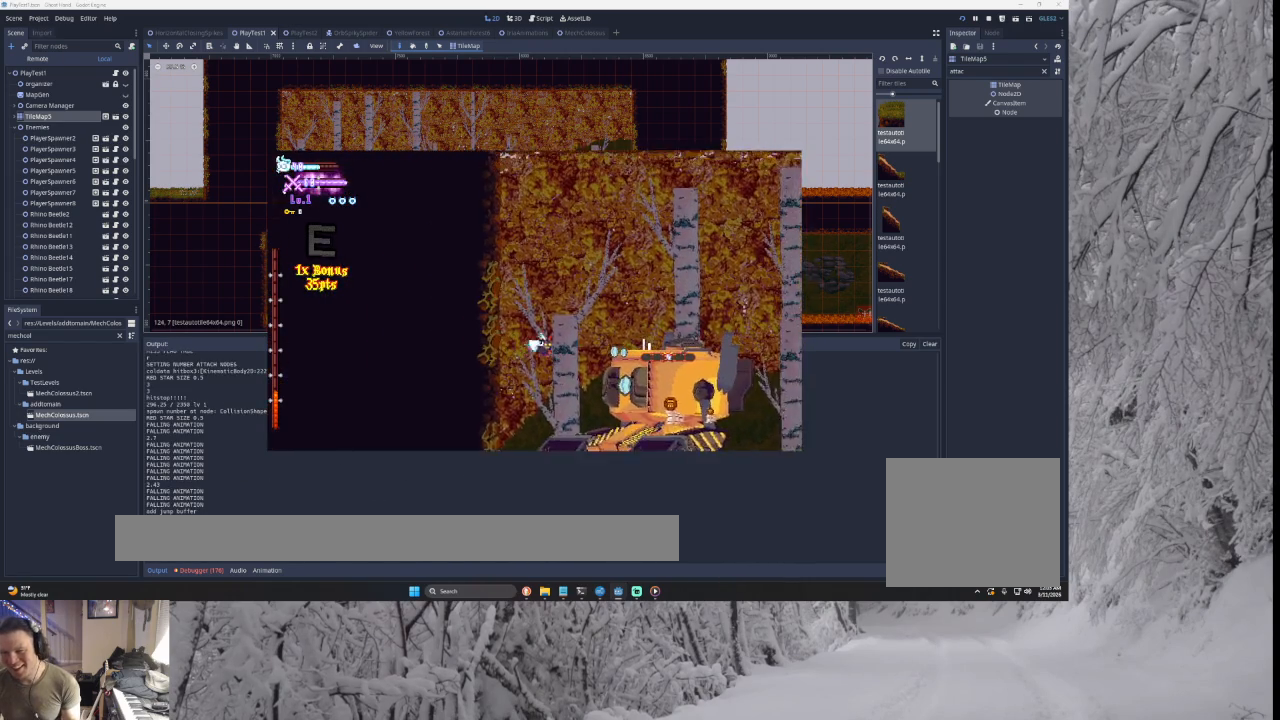
Gameplay with a controller (PlayStation layout); each line is a JSON object with the inputs held at the frame after it. "events" lists button and stick changes between this image and that frame as [ms after this image, input, new state], when the widget could be followed in between.
{"buttons": ["CROSS"], "left_stick": "right", "right_stick": "down", "events": [[367, "TRIANGLE", "up"], [467, "right_stick", "down"]]}
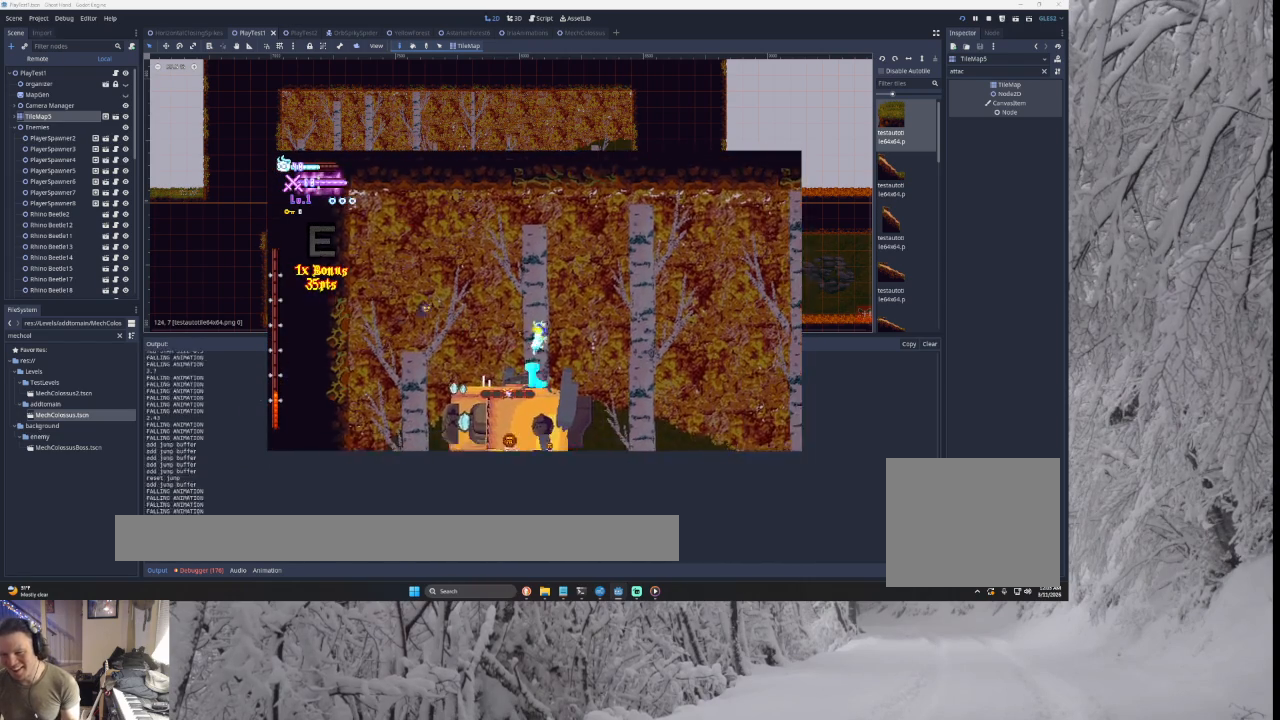
{"buttons": ["CROSS"], "left_stick": "right", "right_stick": "down", "events": [[133, "right_stick", "center"], [433, "right_stick", "down"]]}
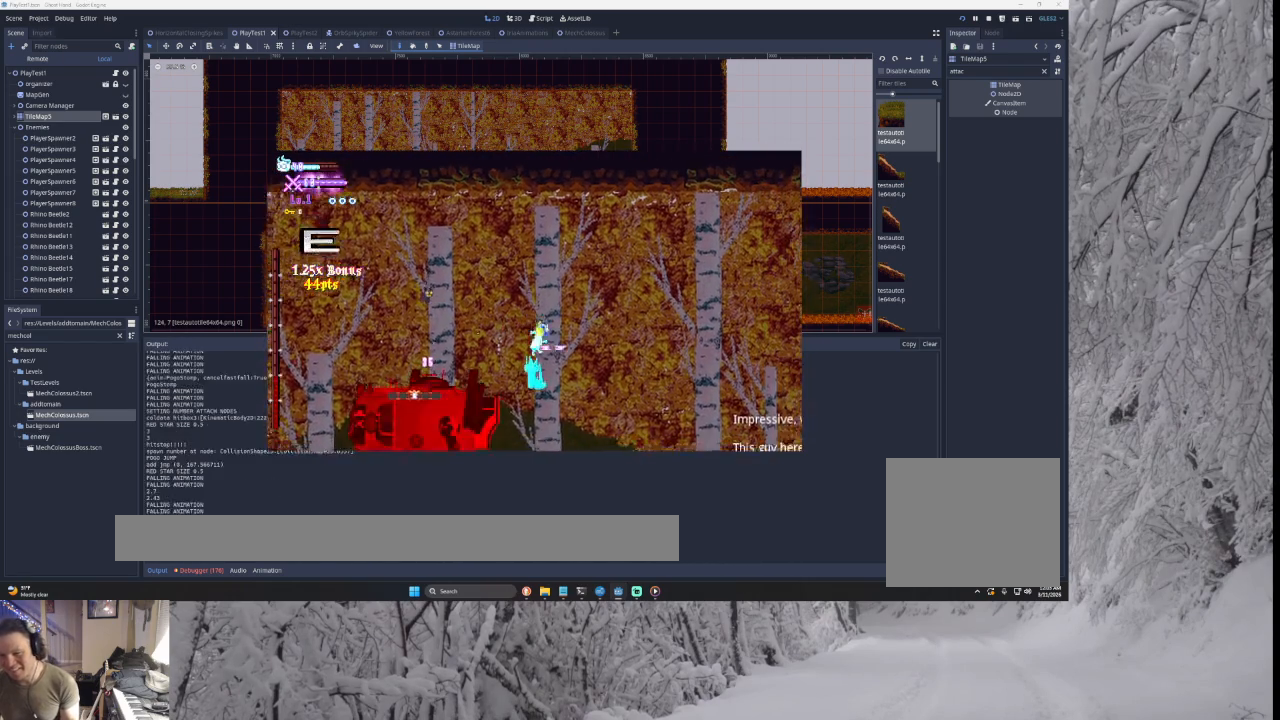
{"buttons": ["CROSS"], "left_stick": "left", "right_stick": "center", "events": [[33, "right_stick", "center"], [500, "left_stick", "left"]]}
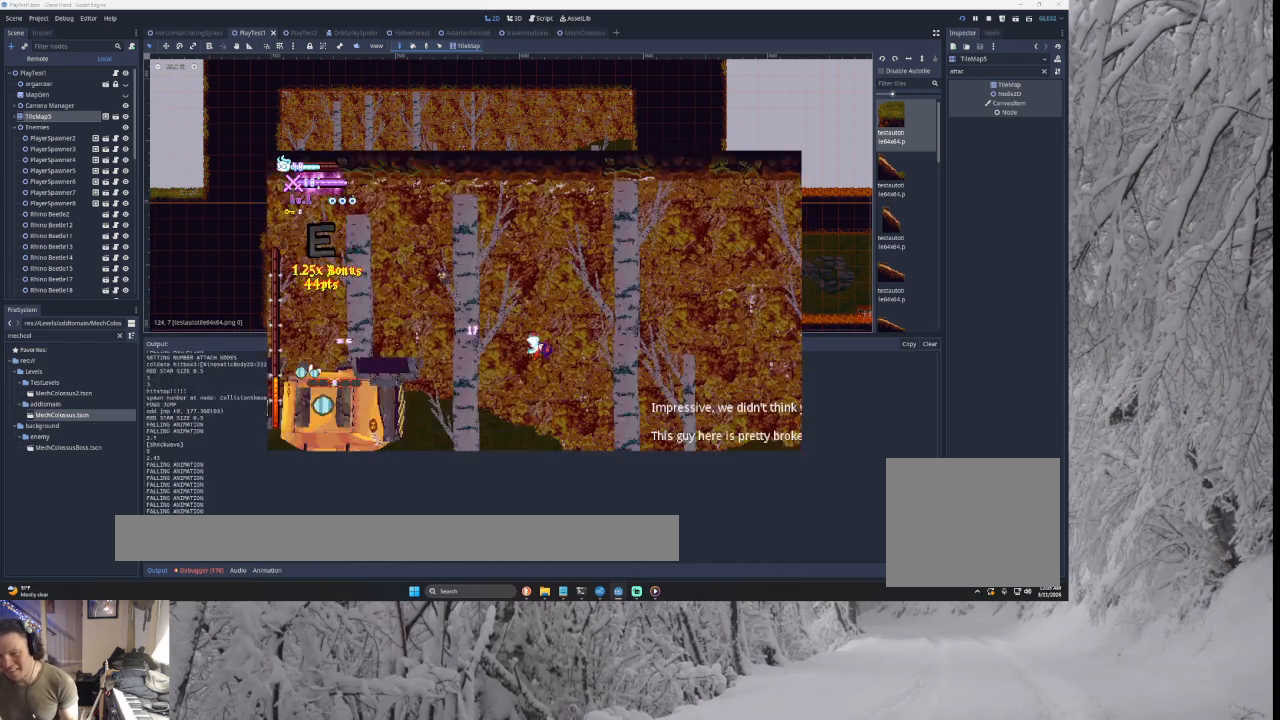
{"buttons": ["CROSS"], "left_stick": "right", "right_stick": "center", "events": [[33, "SQUARE", "down"], [133, "SQUARE", "up"], [133, "left_stick", "down-right"], [233, "left_stick", "right"]]}
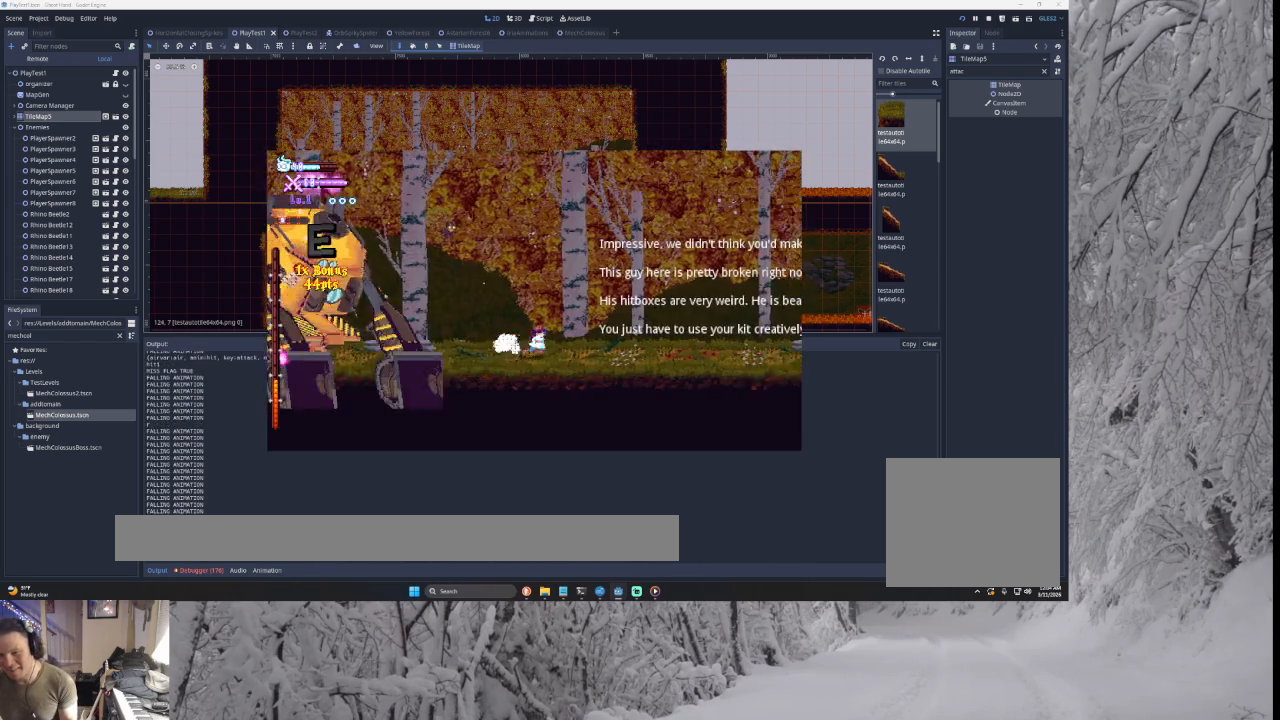
{"buttons": ["CROSS"], "left_stick": "left", "right_stick": "center", "events": [[300, "TRIANGLE", "down"], [300, "left_stick", "center"], [367, "left_stick", "left"], [467, "TRIANGLE", "up"]]}
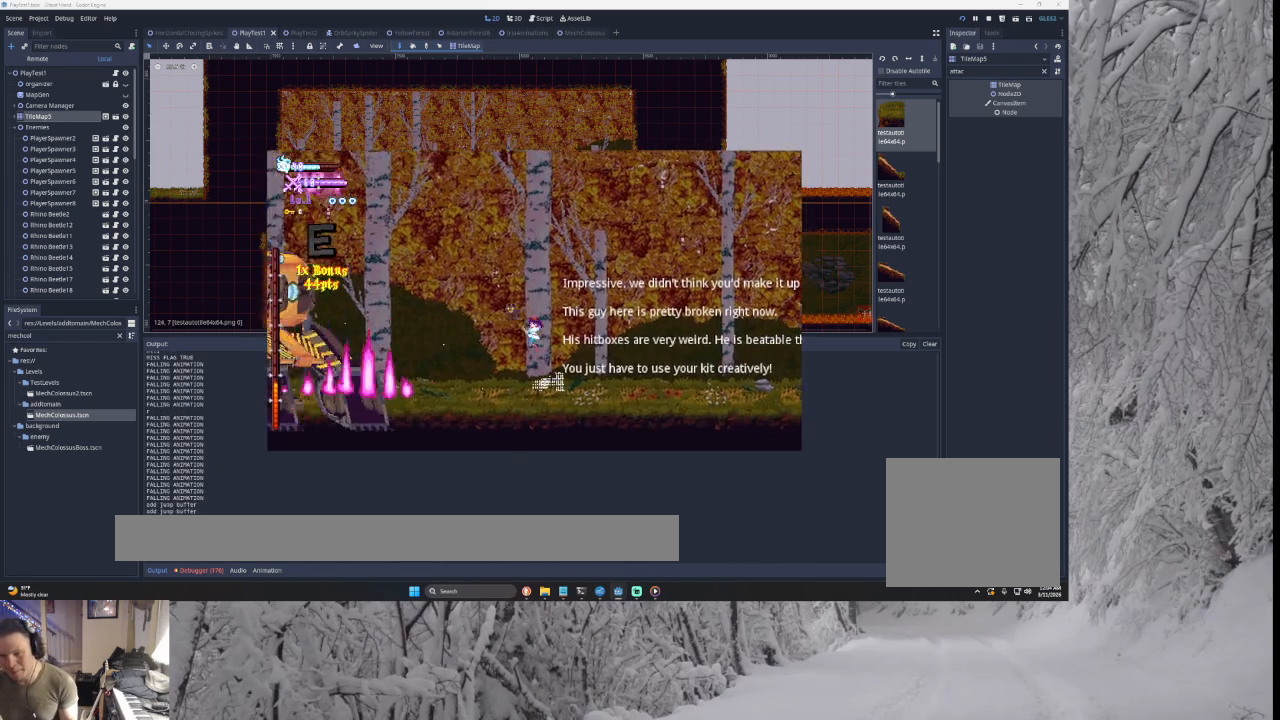
{"buttons": ["CROSS"], "left_stick": "left", "right_stick": "center", "events": [[33, "TRIANGLE", "down"], [233, "TRIANGLE", "up"]]}
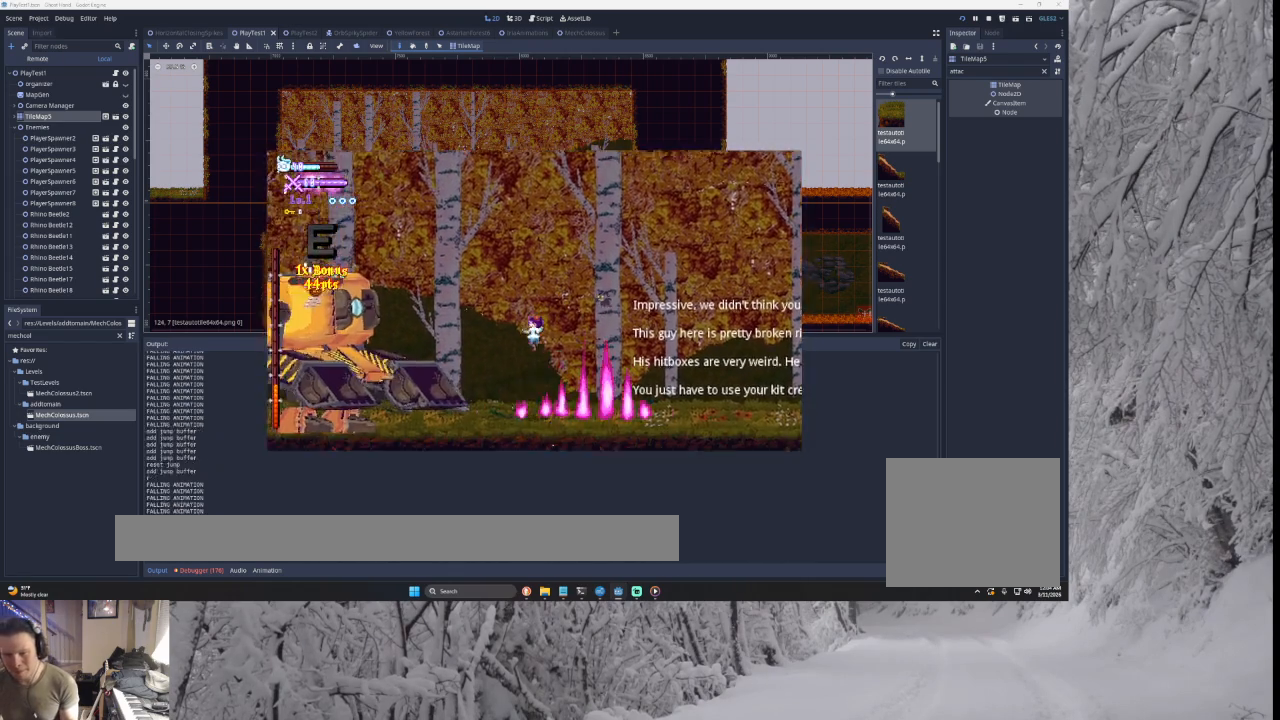
{"buttons": ["CROSS"], "left_stick": "left", "right_stick": "center", "events": [[33, "SQUARE", "down"], [33, "left_stick", "center"], [200, "SQUARE", "up"], [200, "left_stick", "down"], [300, "left_stick", "right"], [367, "TRIANGLE", "down"], [433, "left_stick", "left"], [500, "TRIANGLE", "up"]]}
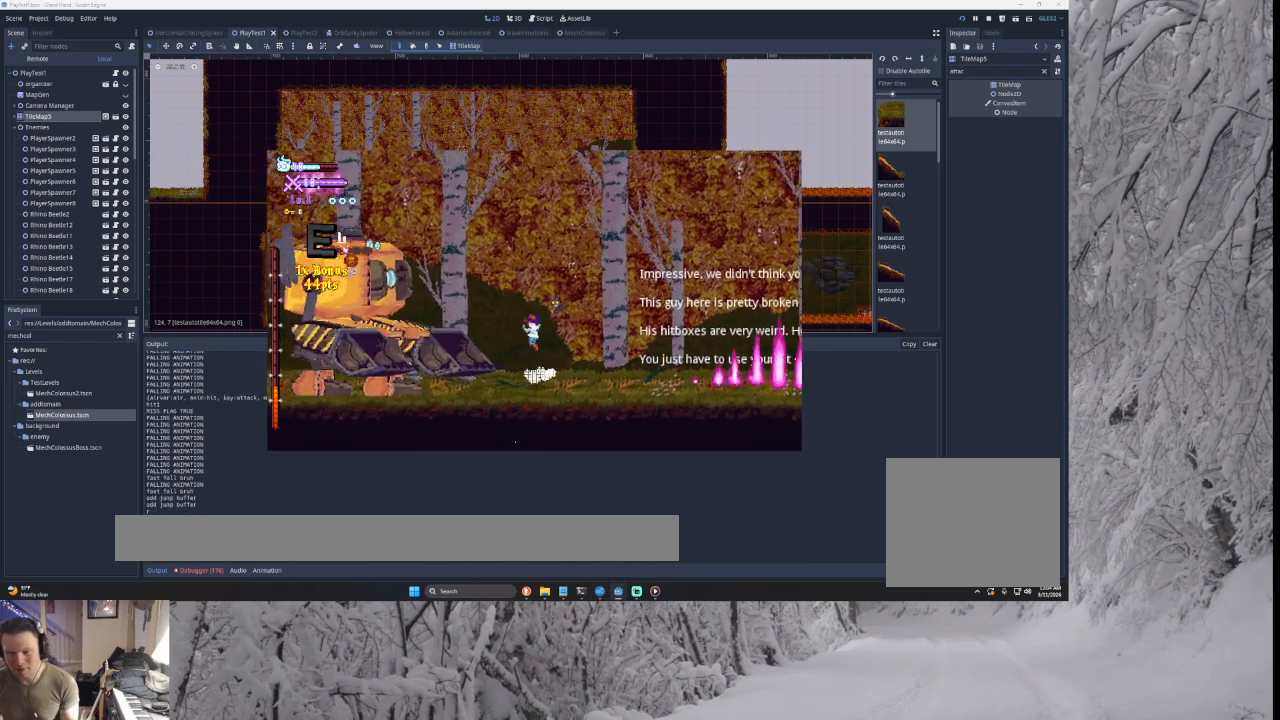
{"buttons": ["CROSS"], "left_stick": "right", "right_stick": "center", "events": [[67, "SQUARE", "down"], [67, "left_stick", "center"], [133, "left_stick", "down-right"], [200, "SQUARE", "up"], [233, "left_stick", "right"]]}
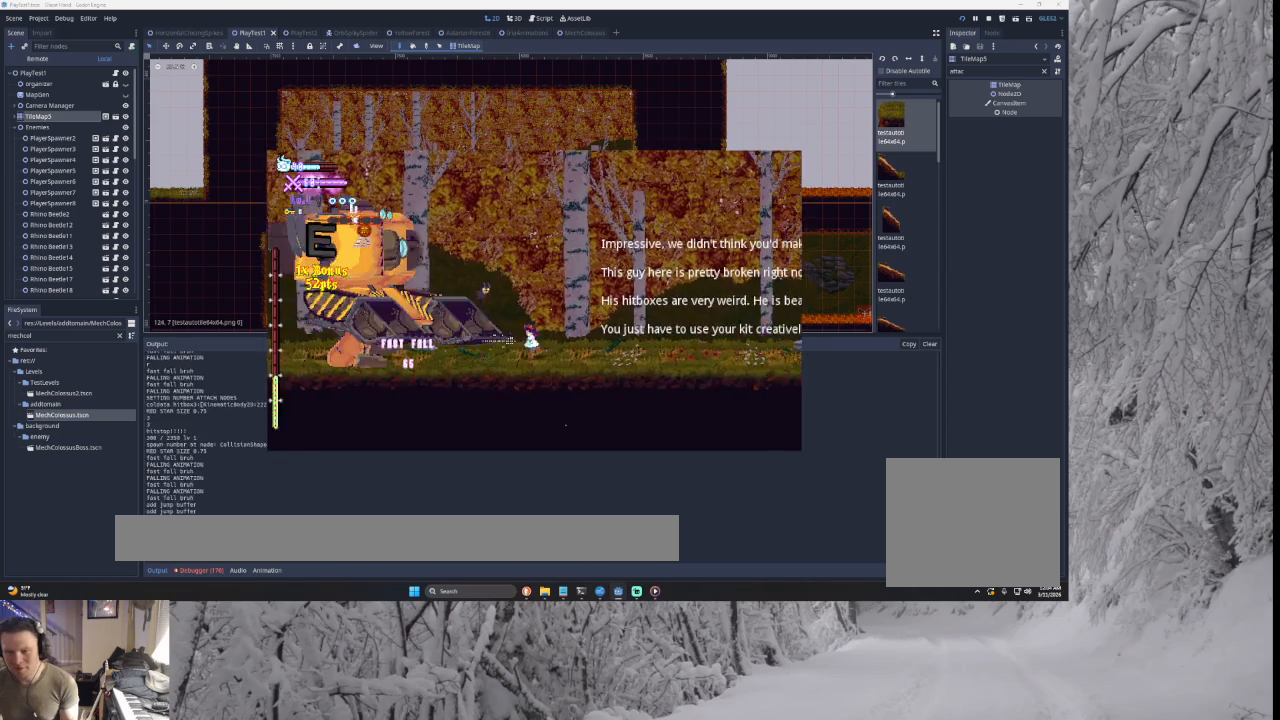
{"buttons": ["CROSS"], "left_stick": "right", "right_stick": "center", "events": [[133, "TRIANGLE", "down"], [133, "left_stick", "left"], [167, "SQUARE", "down"], [233, "left_stick", "right"], [267, "SQUARE", "up"], [267, "TRIANGLE", "up"]]}
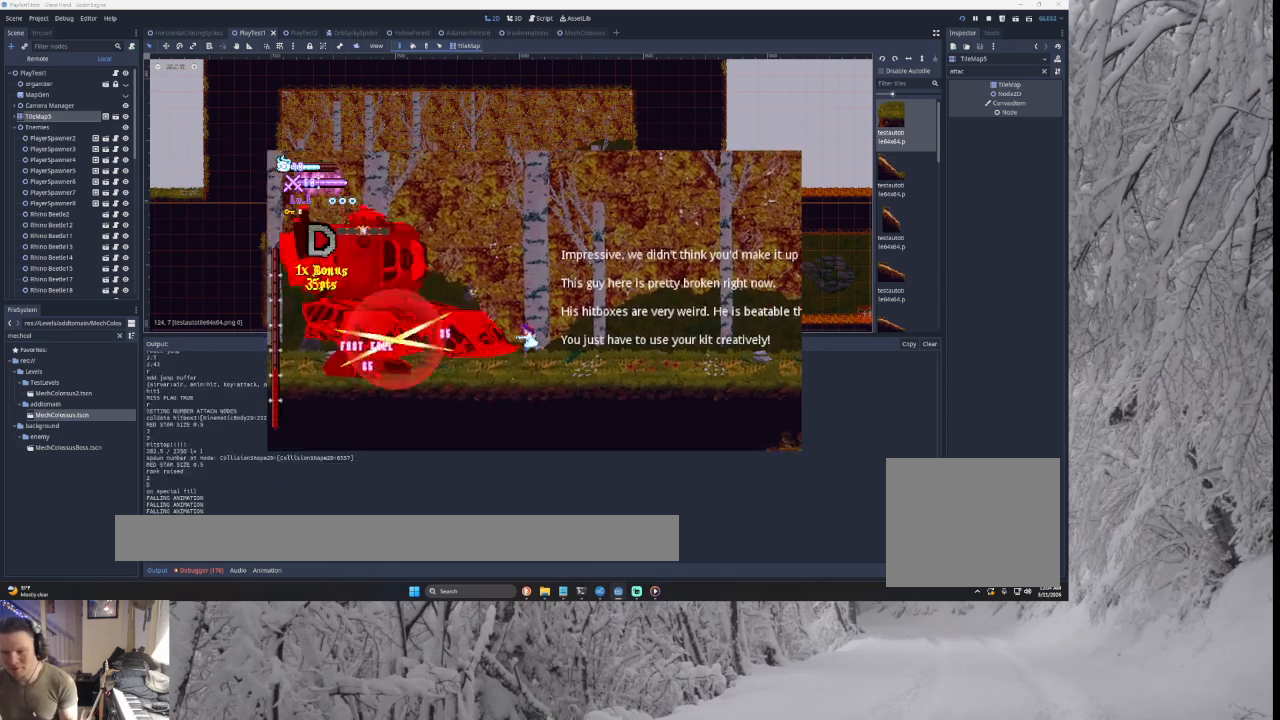
{"buttons": ["CROSS"], "left_stick": "right", "right_stick": "center", "events": [[267, "left_stick", "left"], [300, "TRIANGLE", "down"], [333, "SQUARE", "down"], [333, "left_stick", "center"], [400, "left_stick", "right"], [433, "SQUARE", "up"], [433, "TRIANGLE", "up"]]}
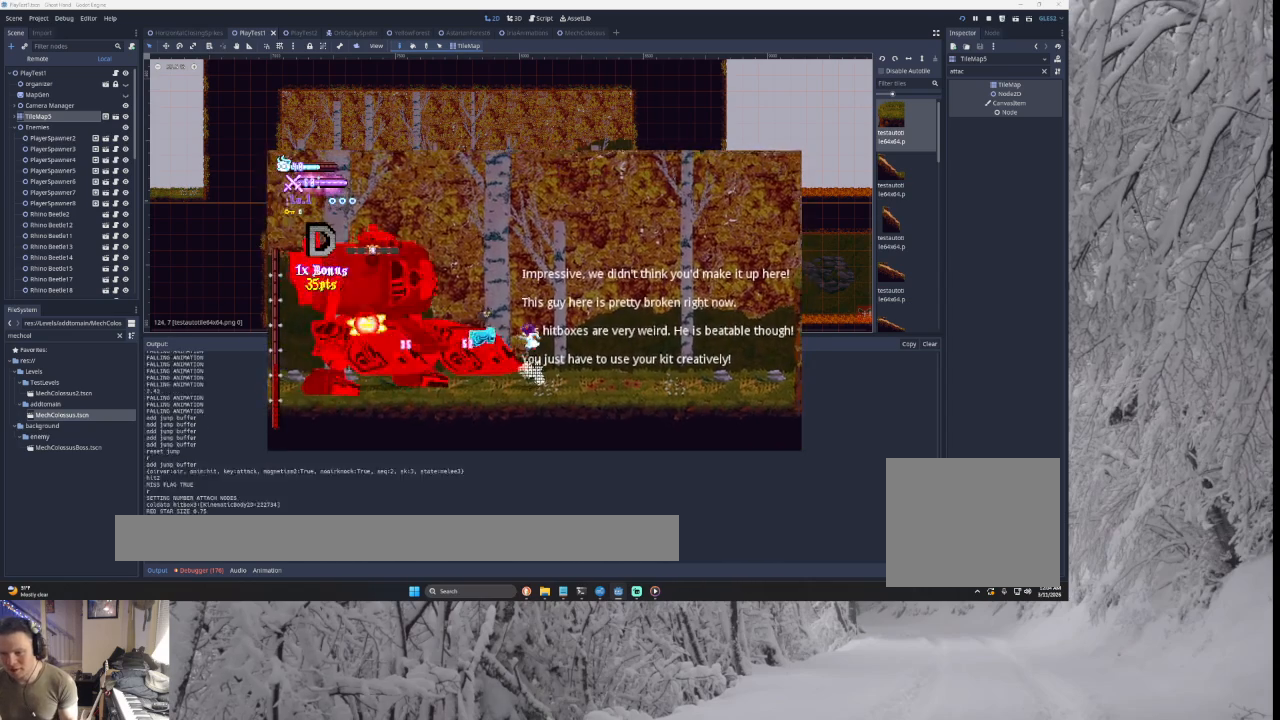
{"buttons": ["CROSS", "SQUARE", "TRIANGLE"], "left_stick": "right", "right_stick": "center", "events": [[367, "left_stick", "center"], [433, "SQUARE", "down"], [433, "TRIANGLE", "down"], [467, "left_stick", "right"]]}
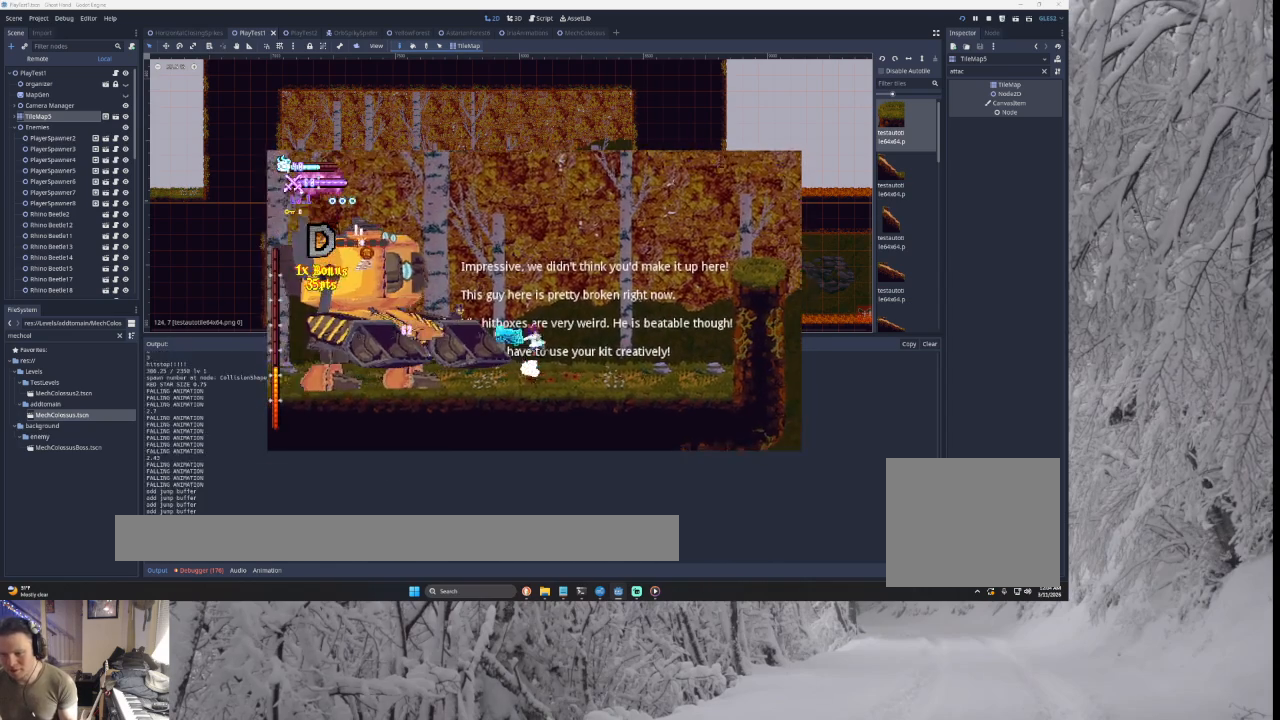
{"buttons": ["CROSS", "SQUARE", "TRIANGLE"], "left_stick": "left", "right_stick": "center", "events": [[33, "TRIANGLE", "up"], [67, "SQUARE", "up"], [467, "TRIANGLE", "down"], [467, "left_stick", "left"], [500, "SQUARE", "down"]]}
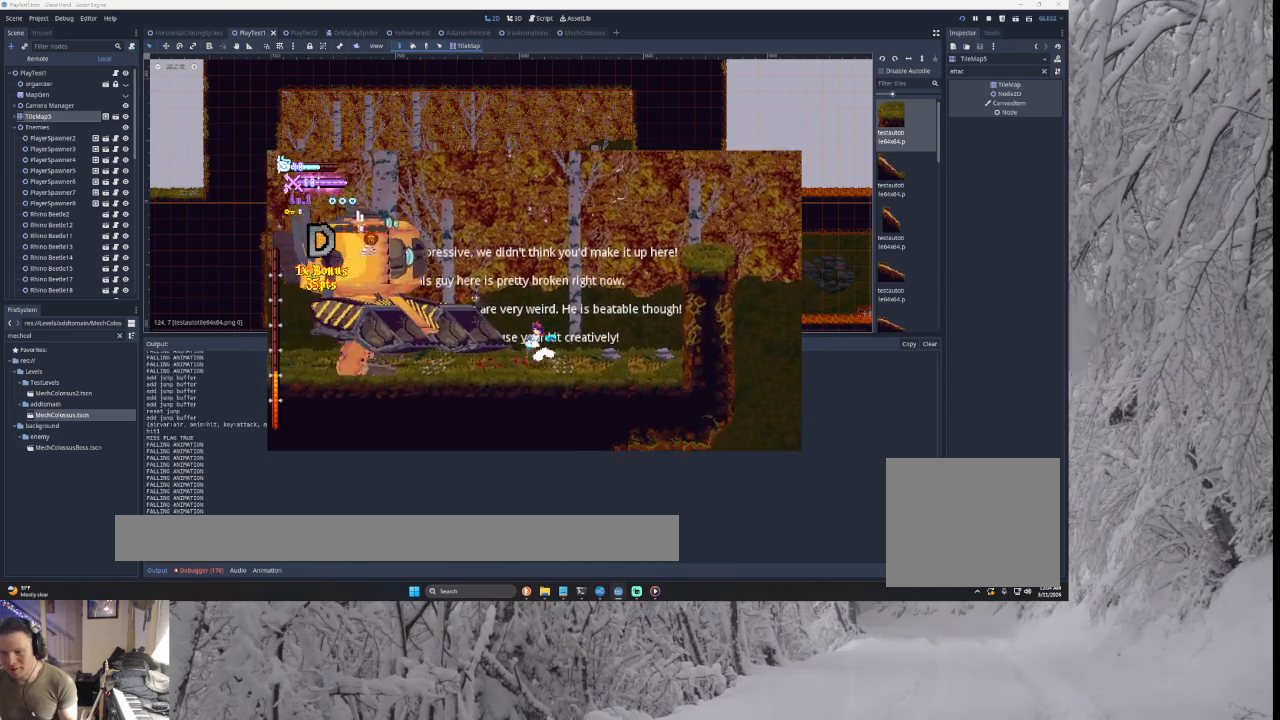
{"buttons": ["CROSS"], "left_stick": "left", "right_stick": "center", "events": [[33, "left_stick", "right"], [100, "TRIANGLE", "up"], [133, "SQUARE", "up"], [500, "left_stick", "left"]]}
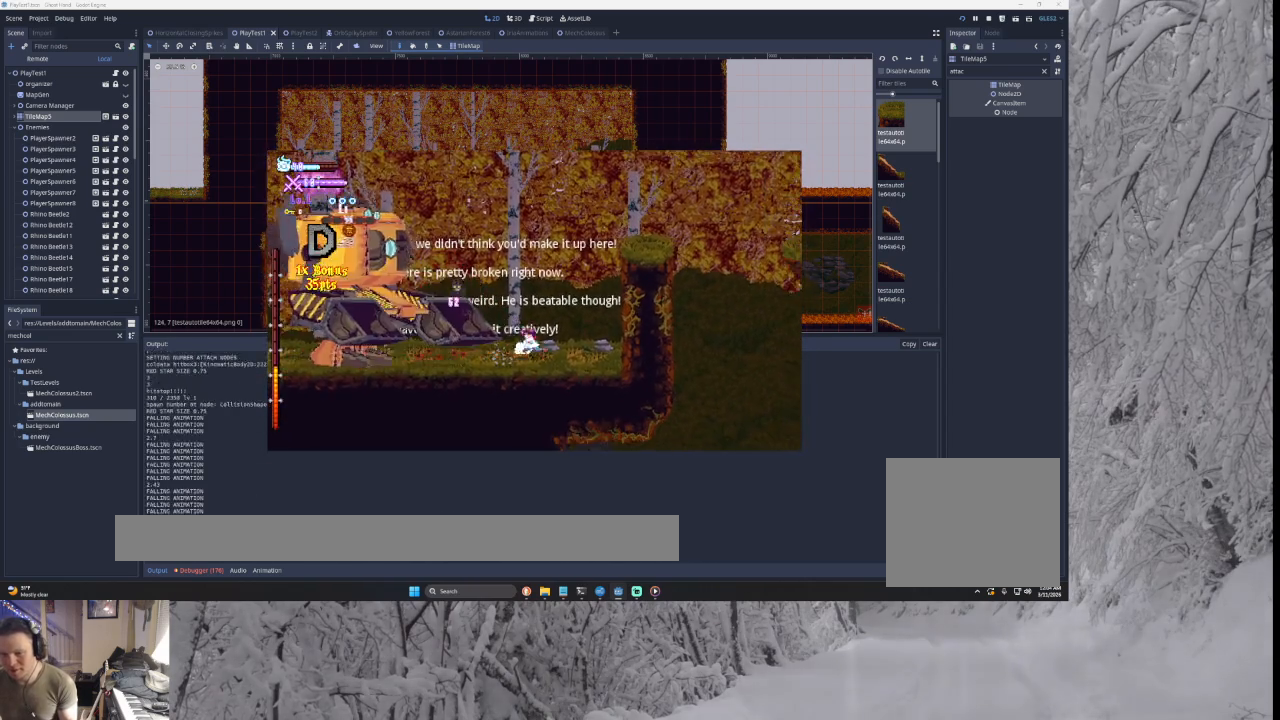
{"buttons": ["CROSS"], "left_stick": "right", "right_stick": "center", "events": [[33, "TRIANGLE", "down"], [67, "SQUARE", "down"], [133, "TRIANGLE", "up"], [133, "left_stick", "right"], [200, "SQUARE", "up"]]}
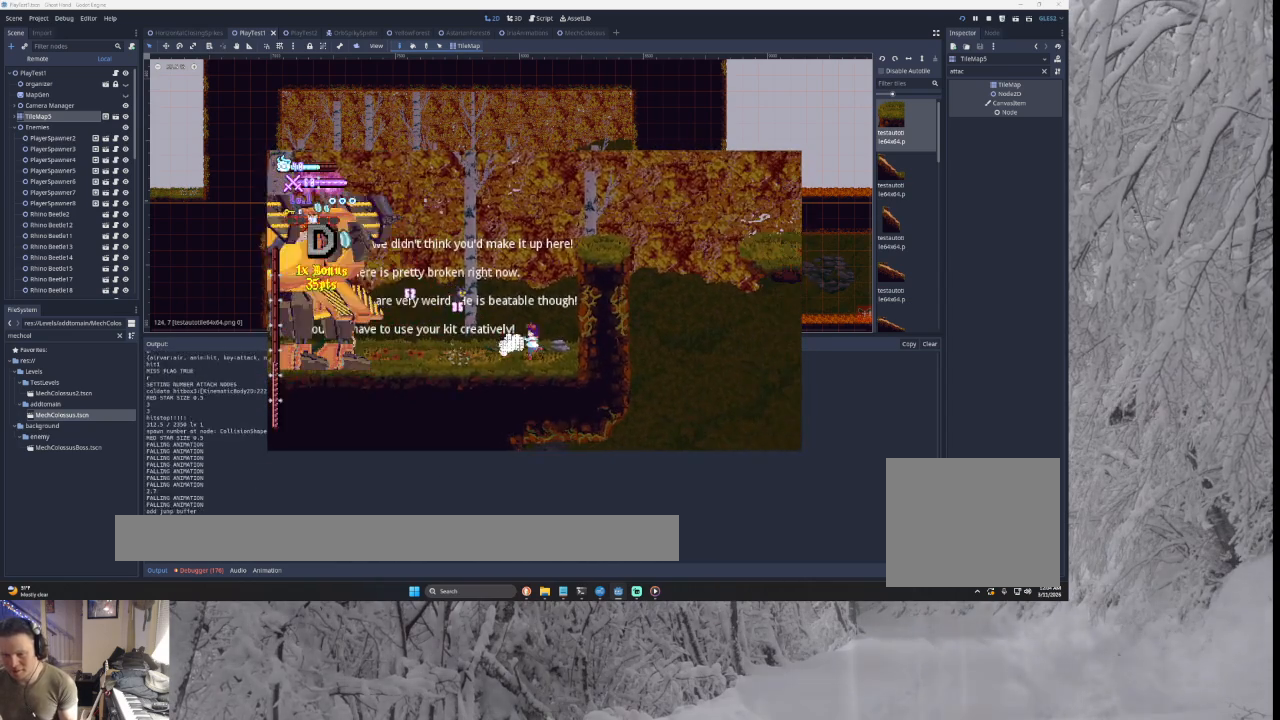
{"buttons": ["CROSS"], "left_stick": "left", "right_stick": "center", "events": [[67, "left_stick", "center"], [433, "left_stick", "left"]]}
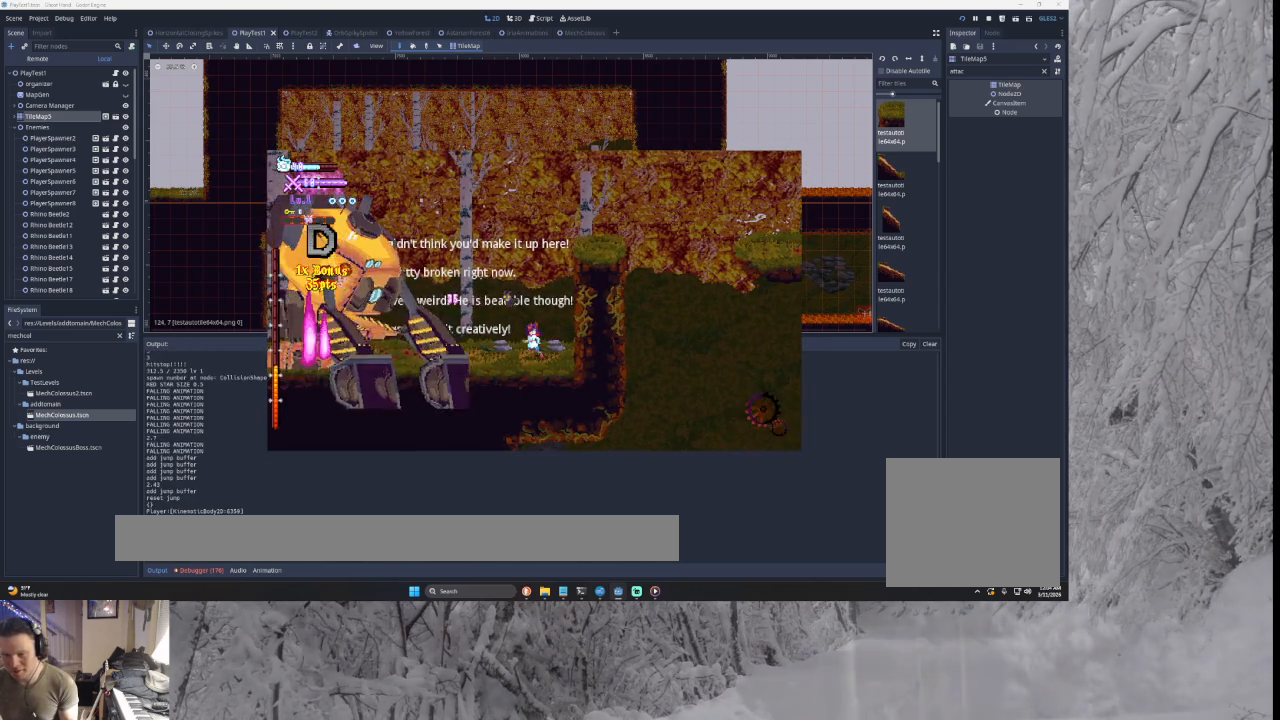
{"buttons": ["CROSS", "R2"], "left_stick": "center", "right_stick": "center", "events": [[33, "left_stick", "center"], [467, "R2", "down"]]}
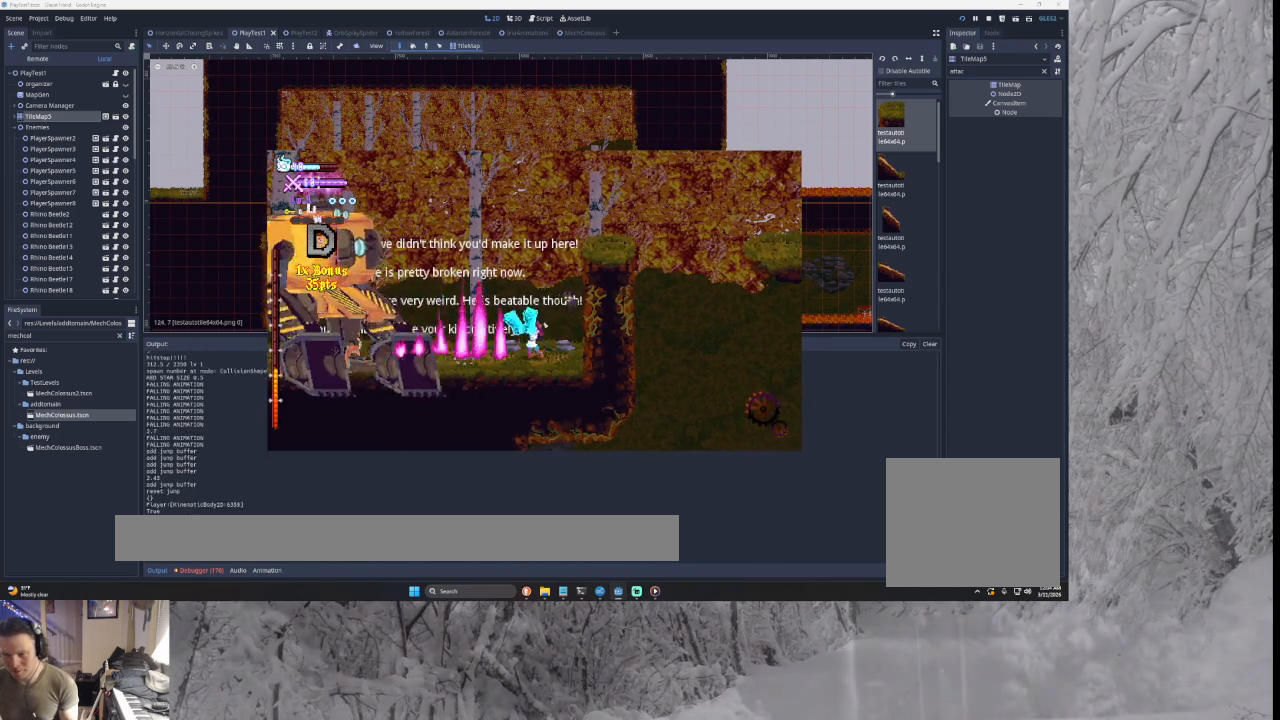
{"buttons": ["CROSS", "TRIANGLE"], "left_stick": "left", "right_stick": "center", "events": [[133, "R2", "up"], [333, "TRIANGLE", "down"], [433, "left_stick", "left"]]}
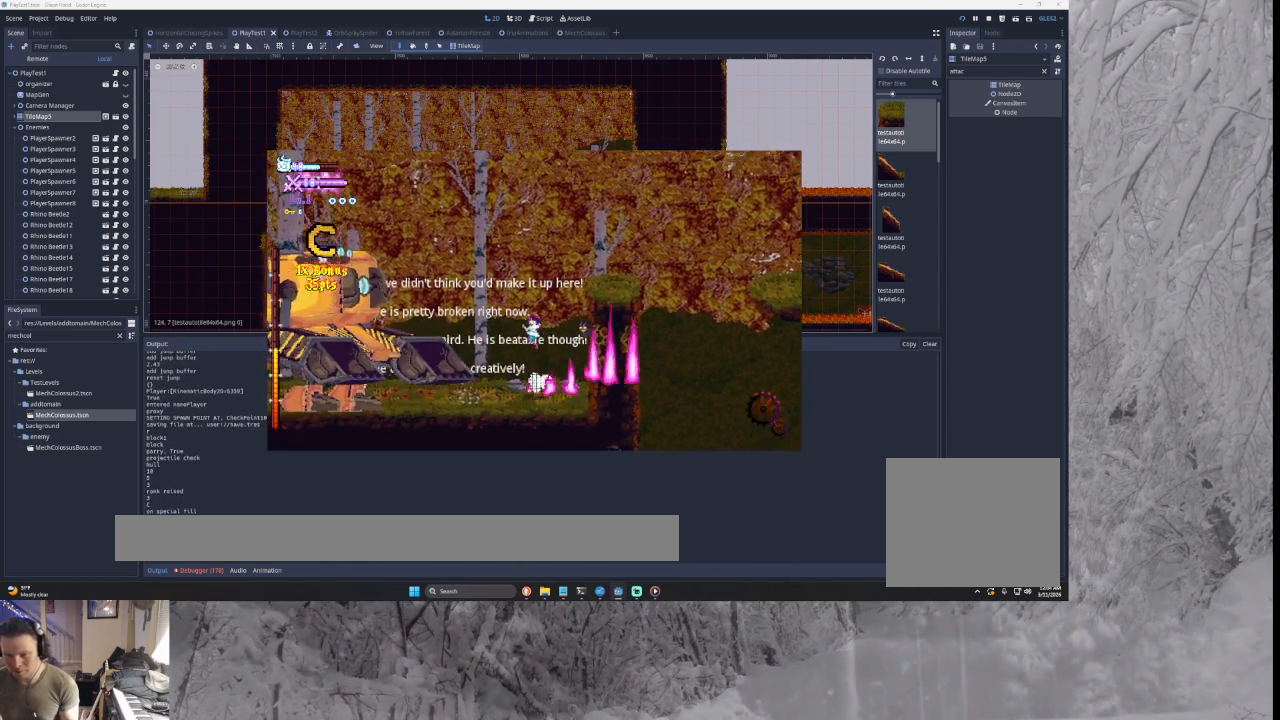
{"buttons": ["CROSS"], "left_stick": "right", "right_stick": "center", "events": [[100, "TRIANGLE", "up"], [167, "left_stick", "center"], [200, "SQUARE", "down"], [233, "left_stick", "down"], [333, "SQUARE", "up"], [400, "left_stick", "center"], [467, "left_stick", "right"]]}
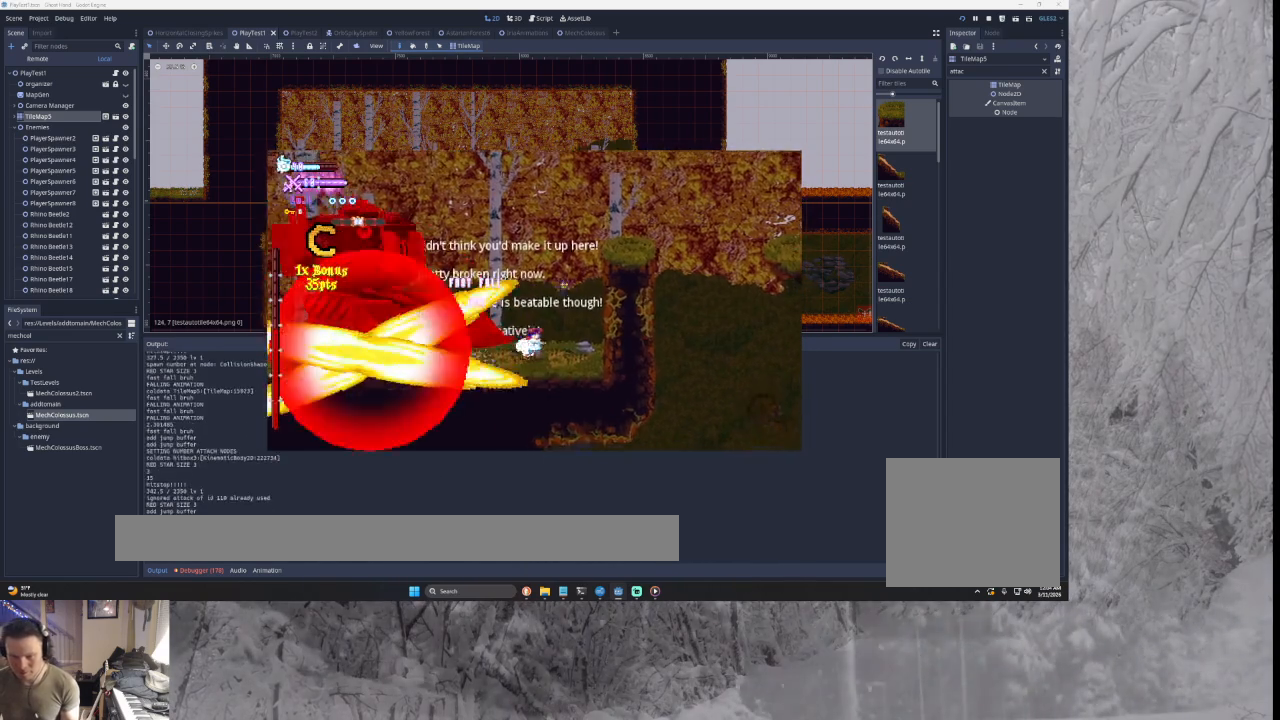
{"buttons": ["CROSS", "TRIANGLE"], "left_stick": "center", "right_stick": "center", "events": [[100, "TRIANGLE", "down"], [267, "left_stick", "center"], [333, "TRIANGLE", "up"], [333, "left_stick", "left"], [400, "TRIANGLE", "down"], [467, "left_stick", "center"]]}
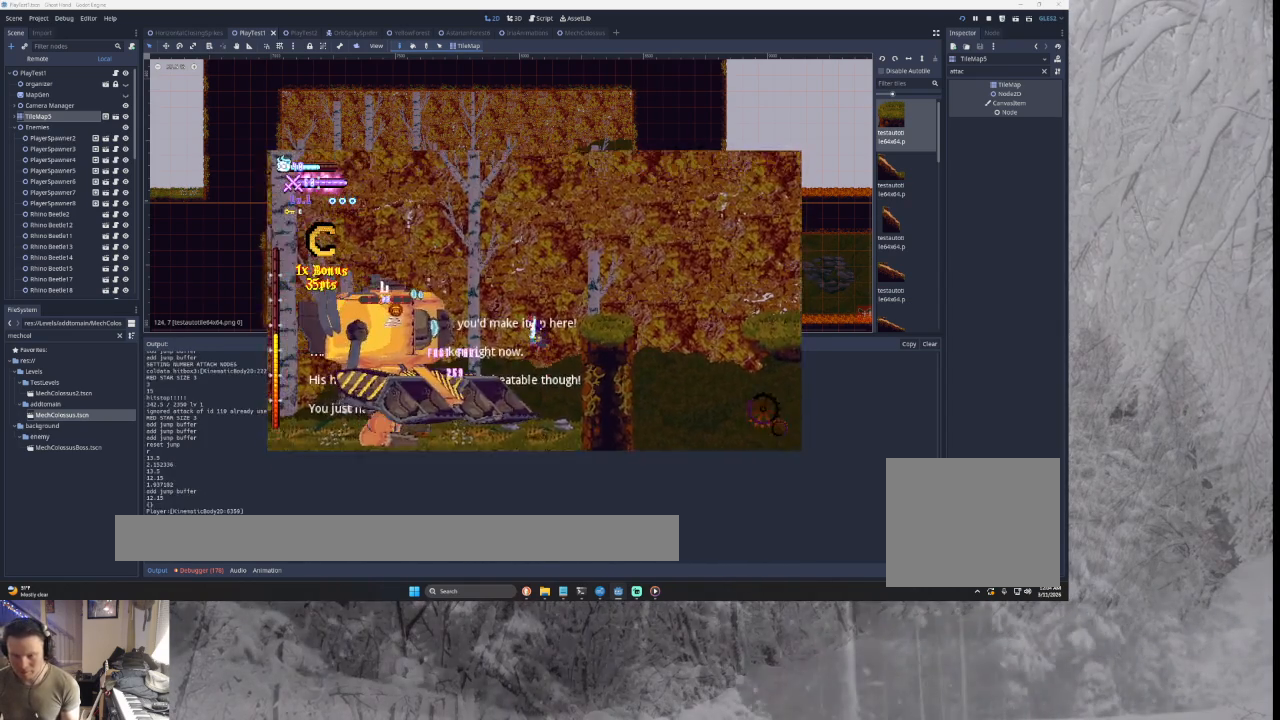
{"buttons": ["CROSS"], "left_stick": "left", "right_stick": "down", "events": [[200, "left_stick", "left"], [267, "TRIANGLE", "up"], [333, "L3", "down"], [400, "right_stick", "down"], [467, "L3", "up"]]}
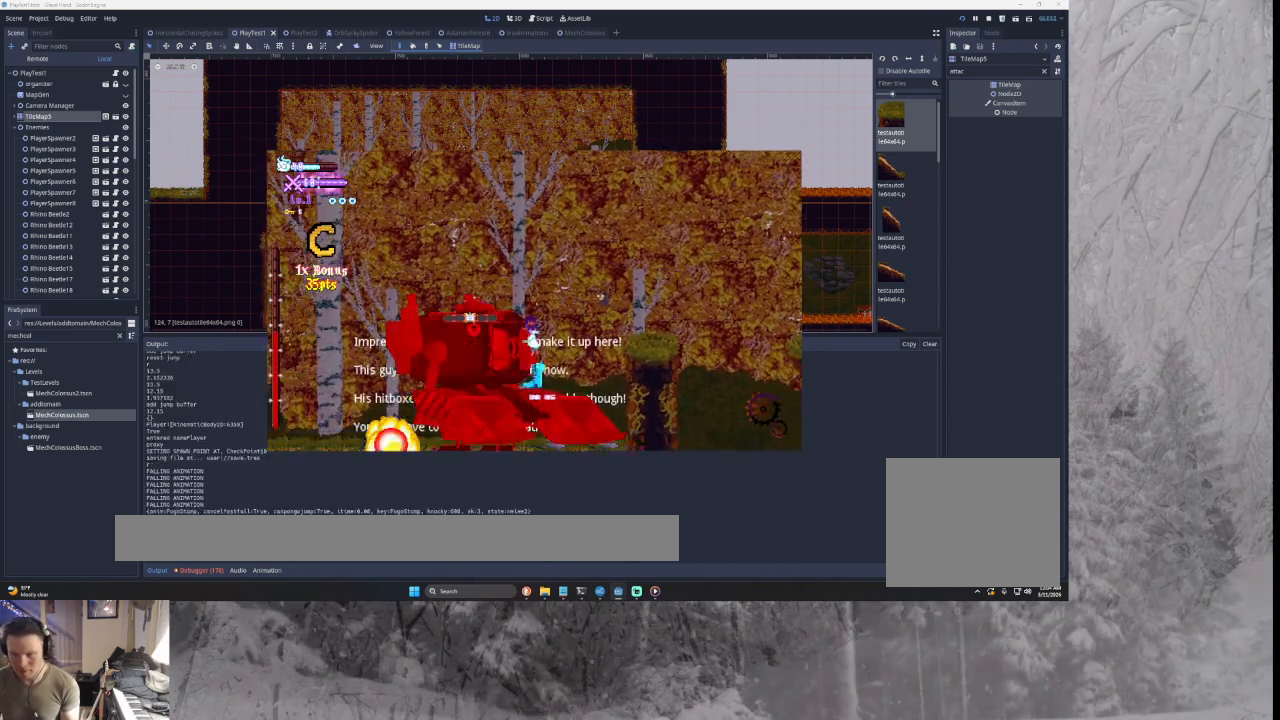
{"buttons": ["CROSS"], "left_stick": "left", "right_stick": "down", "events": [[33, "left_stick", "right"], [67, "right_stick", "center"], [233, "left_stick", "left"], [400, "right_stick", "down"]]}
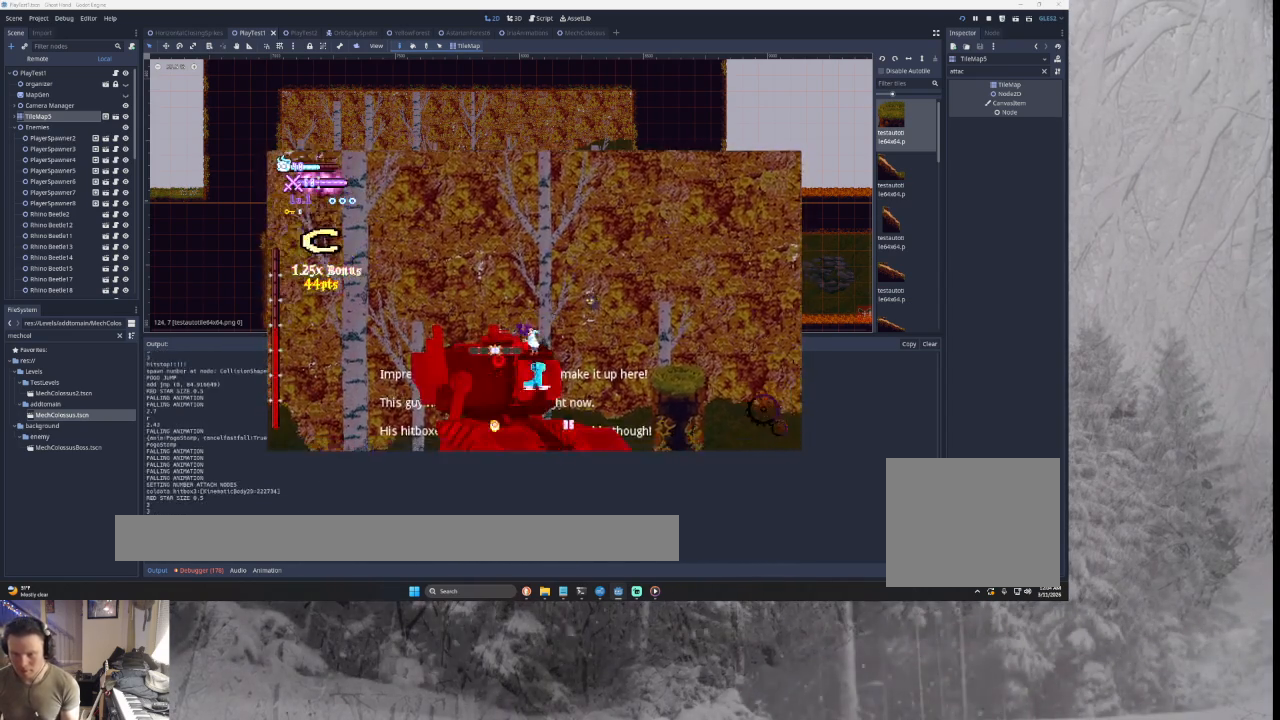
{"buttons": ["CROSS"], "left_stick": "left", "right_stick": "down", "events": [[33, "right_stick", "center"], [400, "right_stick", "down"]]}